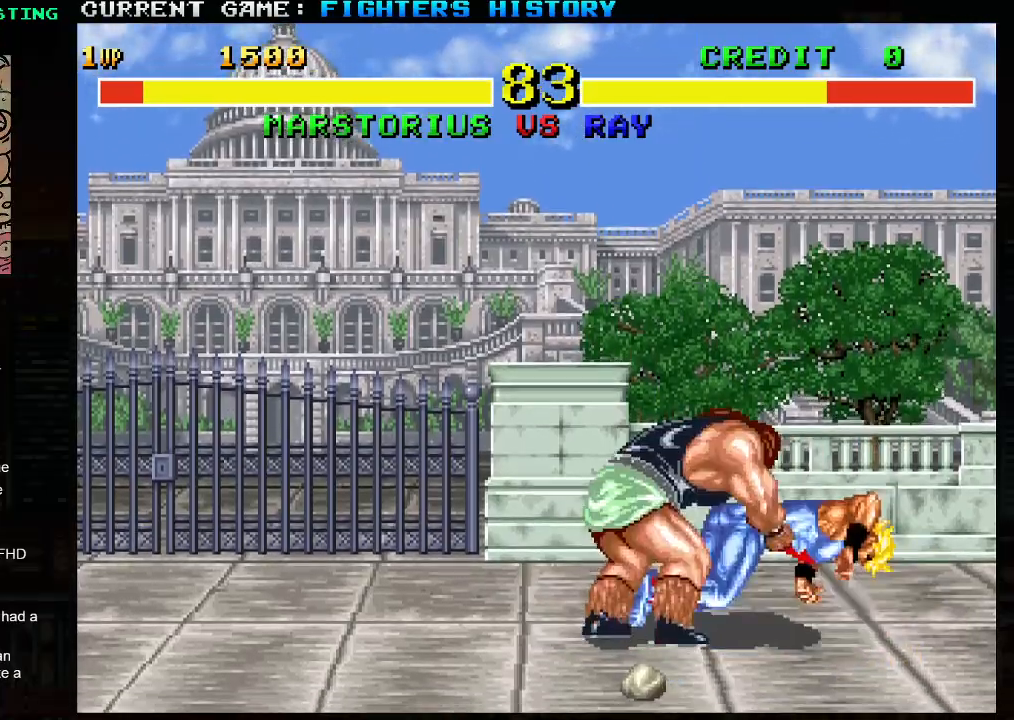
Gameplay with a controller (arcade stick); each line is a JSON object with the inputs held at the frame after it. "events" lists button and stick changes between this image and that frame as [ms after this image, input, new state], when the widget could be followed in between. Not read: L3 R3.
{"buttons": [], "left_stick": "left", "events": [[67, "left_stick", "center"], [283, "left_stick", "left"]]}
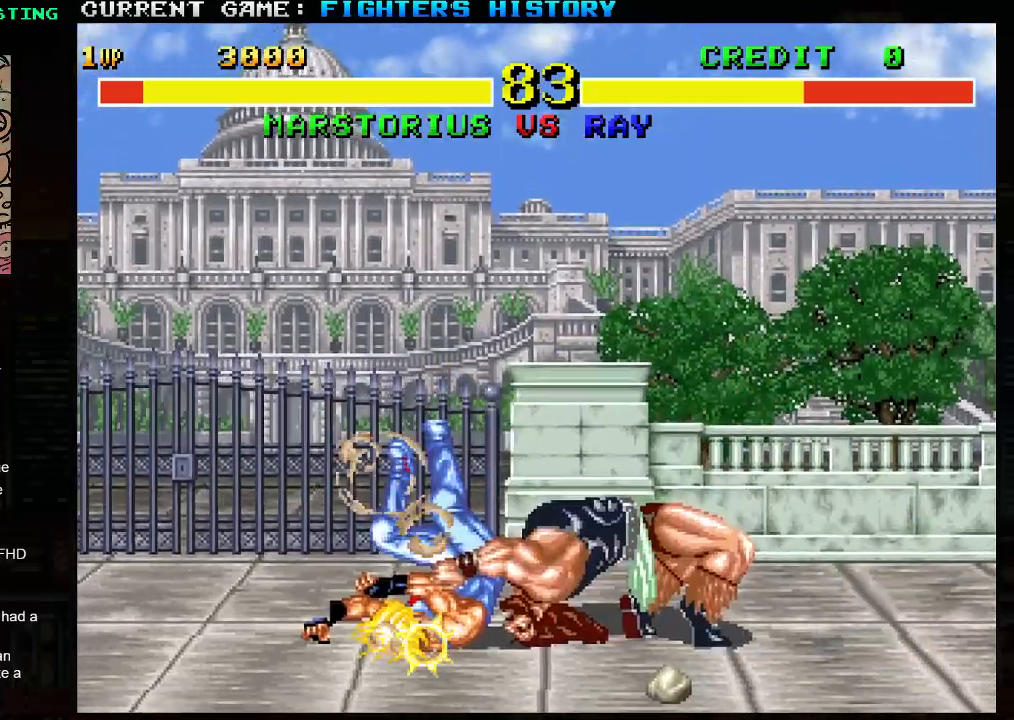
{"buttons": [], "left_stick": "left", "events": []}
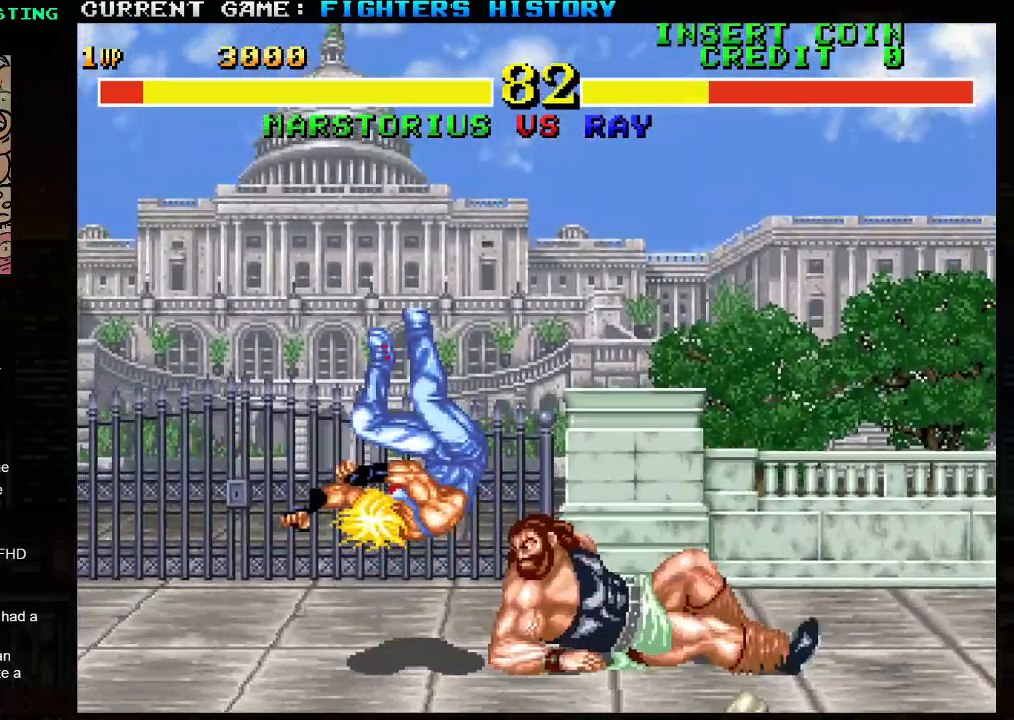
{"buttons": [], "left_stick": "left", "events": []}
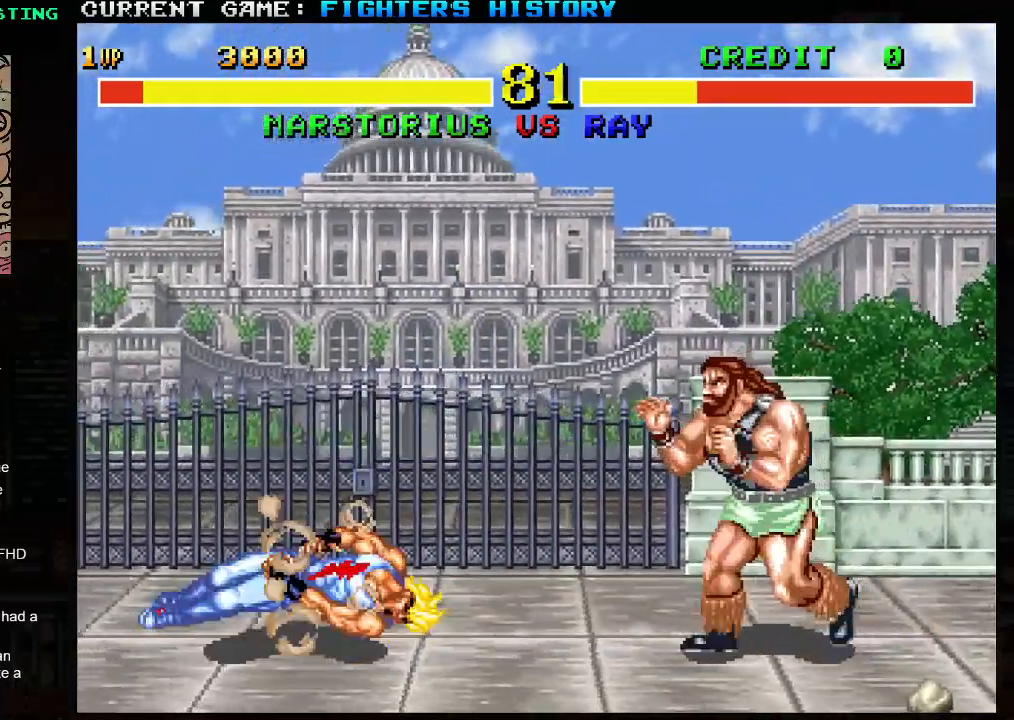
{"buttons": [], "left_stick": "left", "events": []}
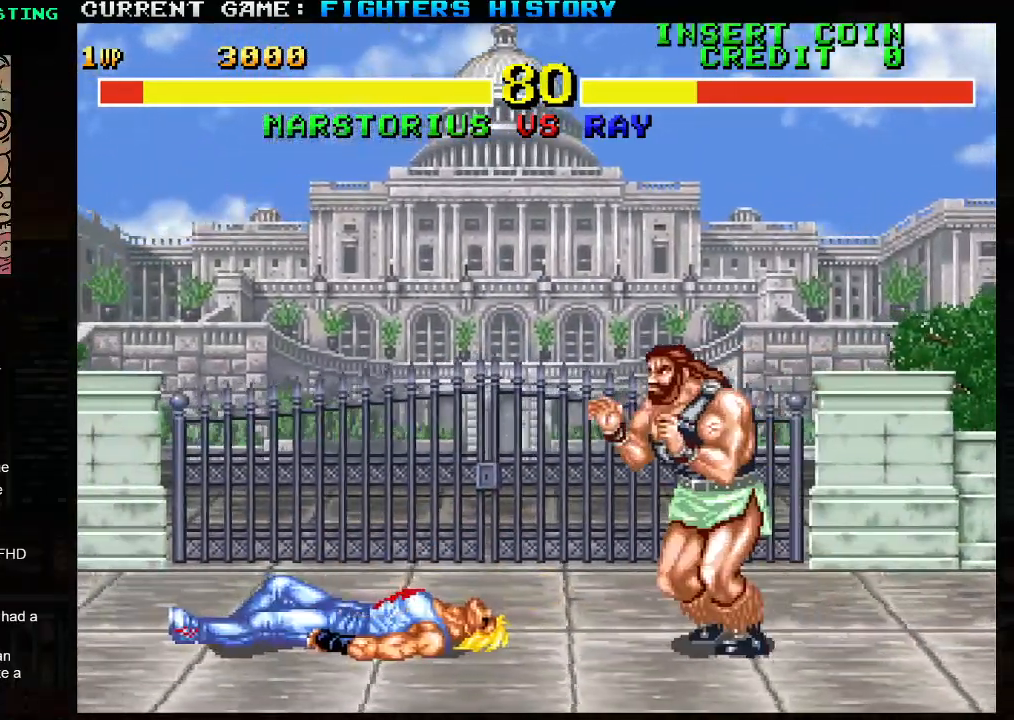
{"buttons": ["CROSS"], "left_stick": "down", "events": [[450, "CROSS", "down"], [467, "left_stick", "down"]]}
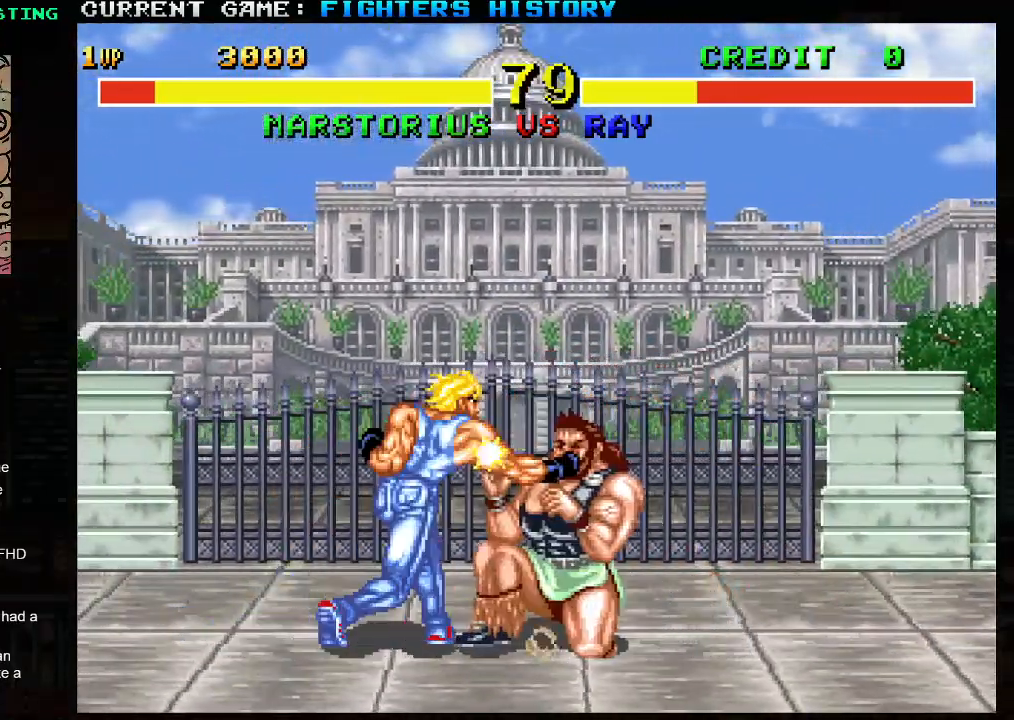
{"buttons": [], "left_stick": "right", "events": [[33, "CROSS", "up"], [67, "left_stick", "center"], [267, "left_stick", "left"], [400, "left_stick", "down"], [483, "left_stick", "right"]]}
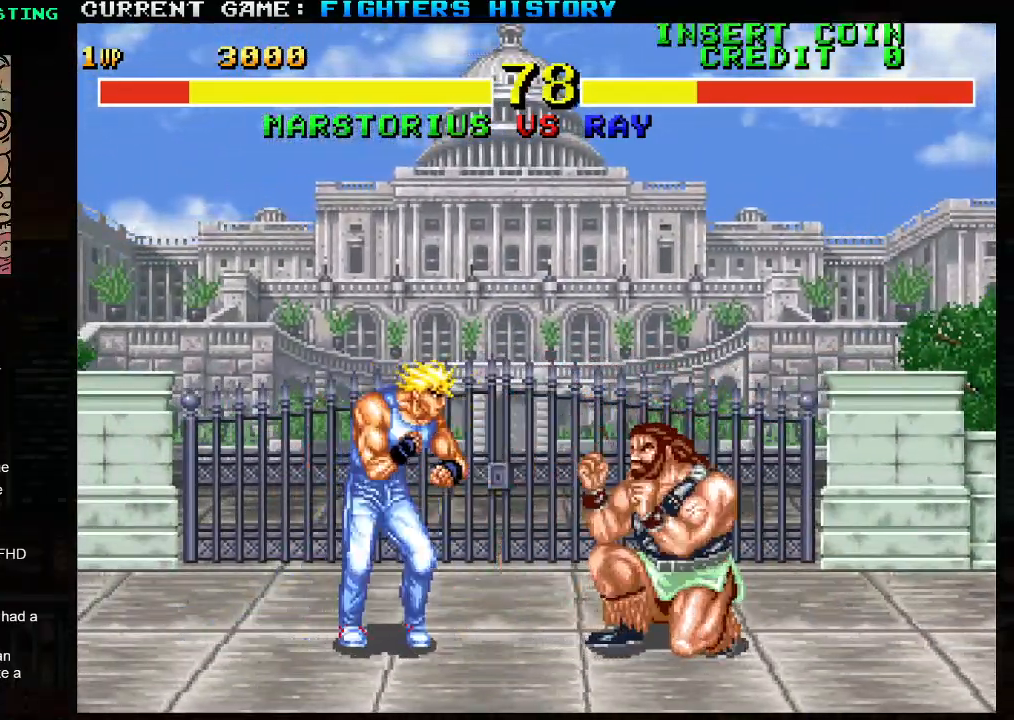
{"buttons": [], "left_stick": "center", "events": [[117, "R1", "down"], [250, "R1", "up"], [500, "left_stick", "center"]]}
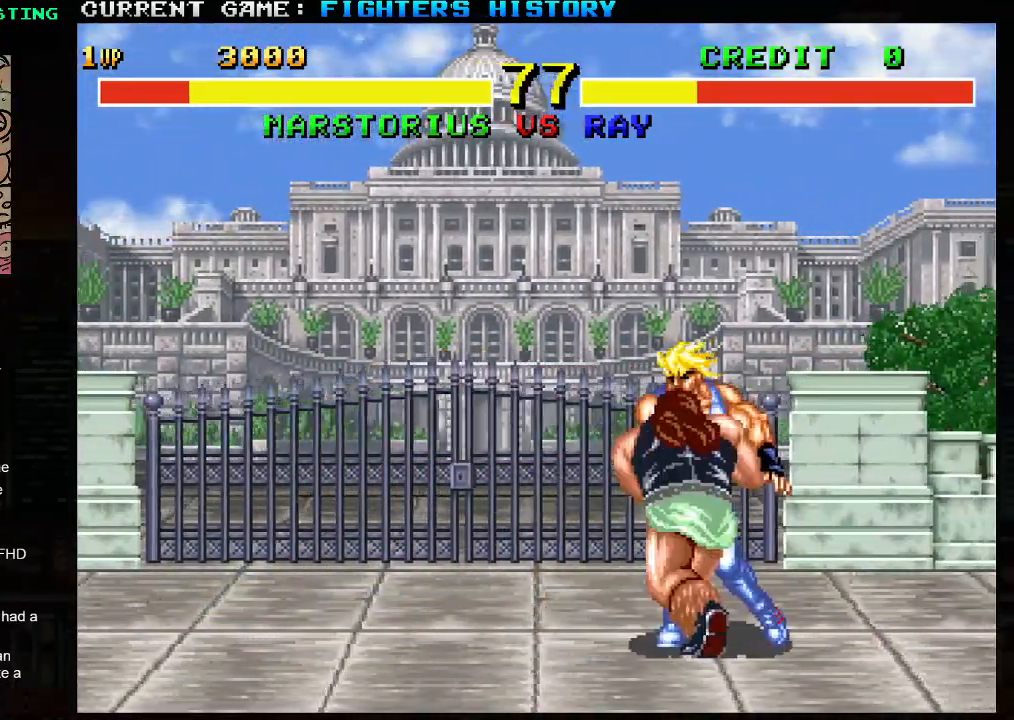
{"buttons": ["SQUARE", "TRIANGLE", "R1"], "left_stick": "center", "events": [[150, "R1", "down"], [150, "TRIANGLE", "down"], [167, "SQUARE", "down"]]}
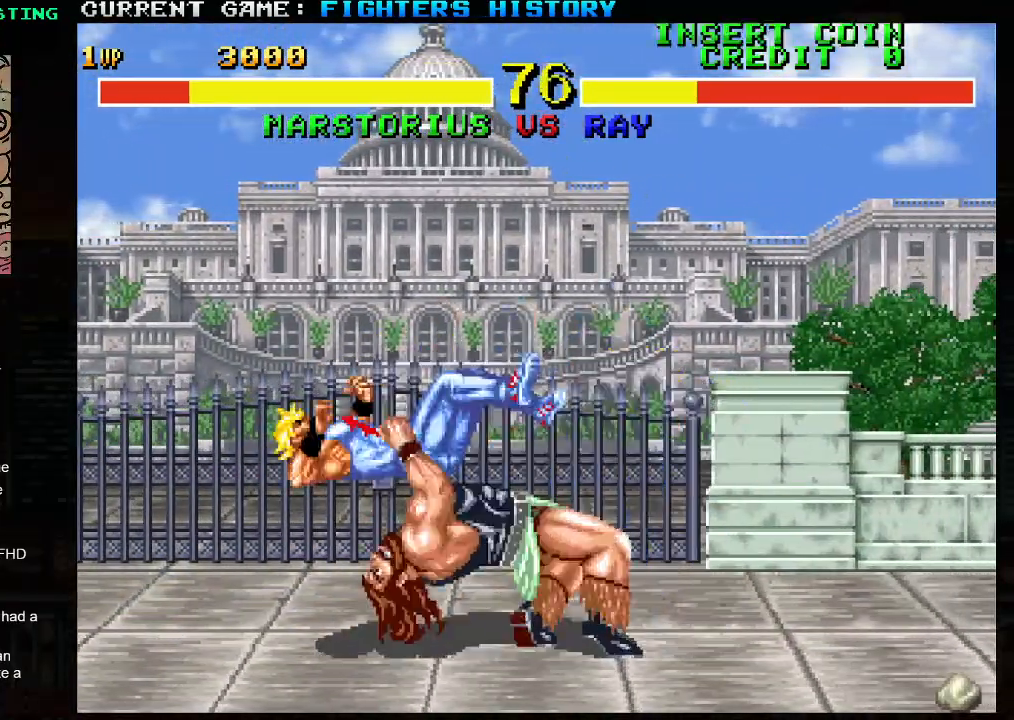
{"buttons": ["SQUARE", "TRIANGLE", "R1"], "left_stick": "center", "events": []}
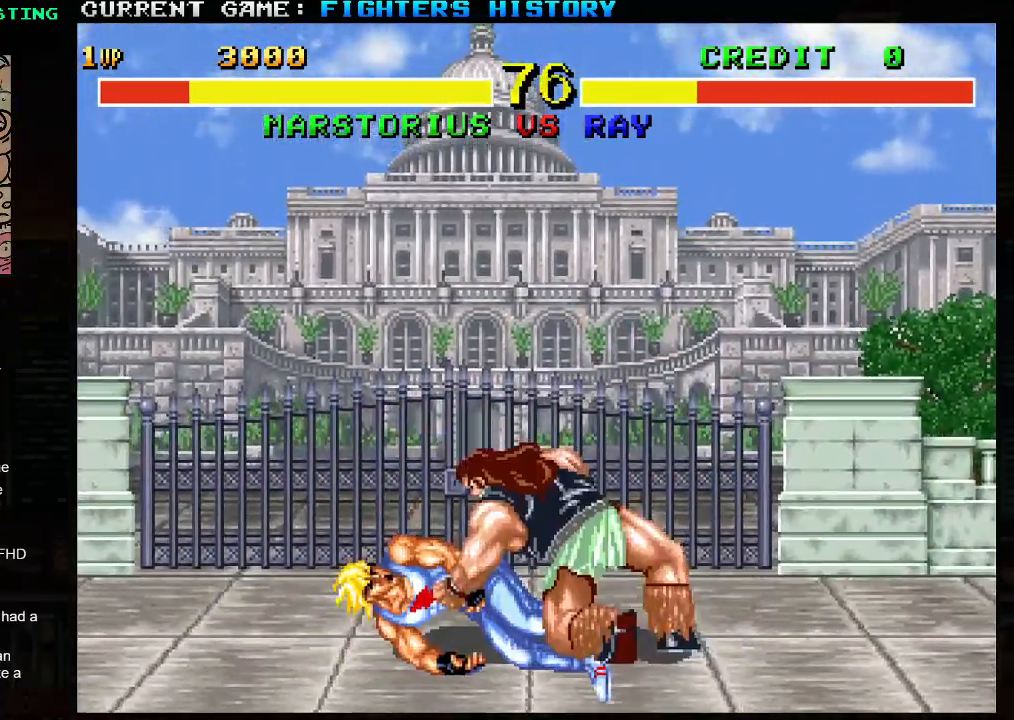
{"buttons": ["SQUARE", "TRIANGLE", "R1"], "left_stick": "right", "events": [[217, "left_stick", "right"]]}
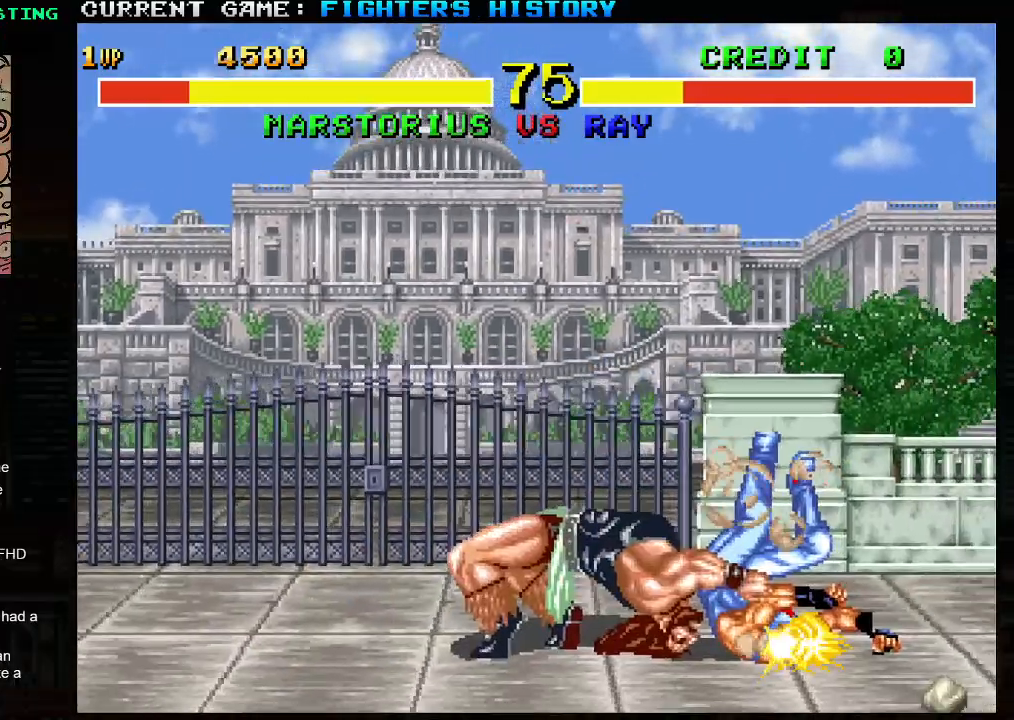
{"buttons": [], "left_stick": "right", "events": [[267, "SQUARE", "up"], [283, "R1", "up"], [300, "TRIANGLE", "up"]]}
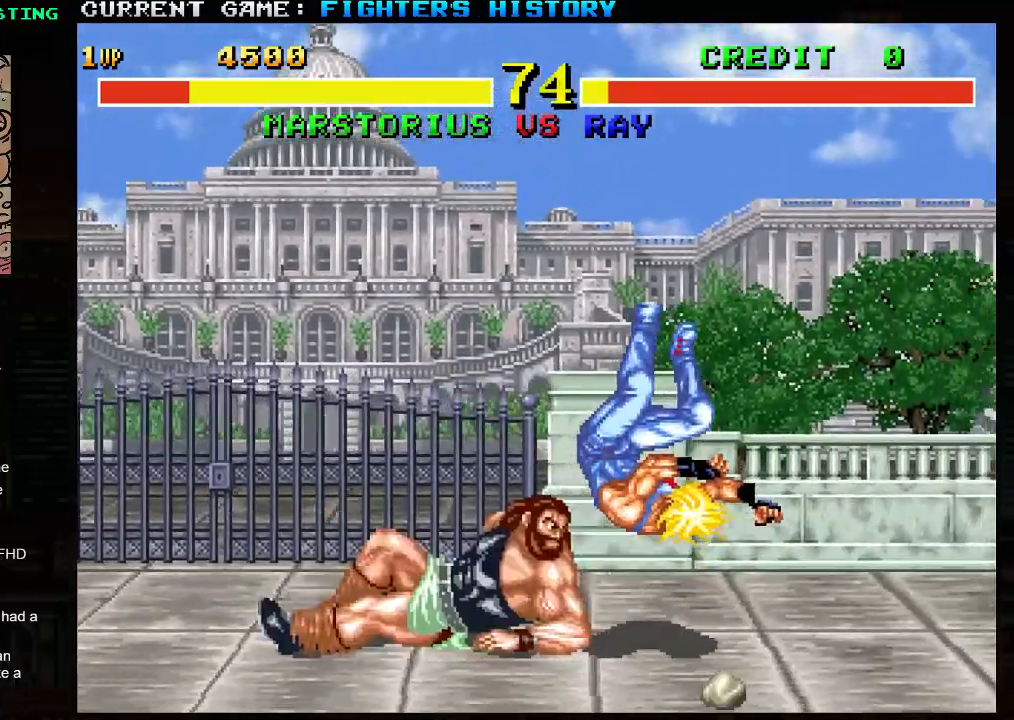
{"buttons": [], "left_stick": "right", "events": []}
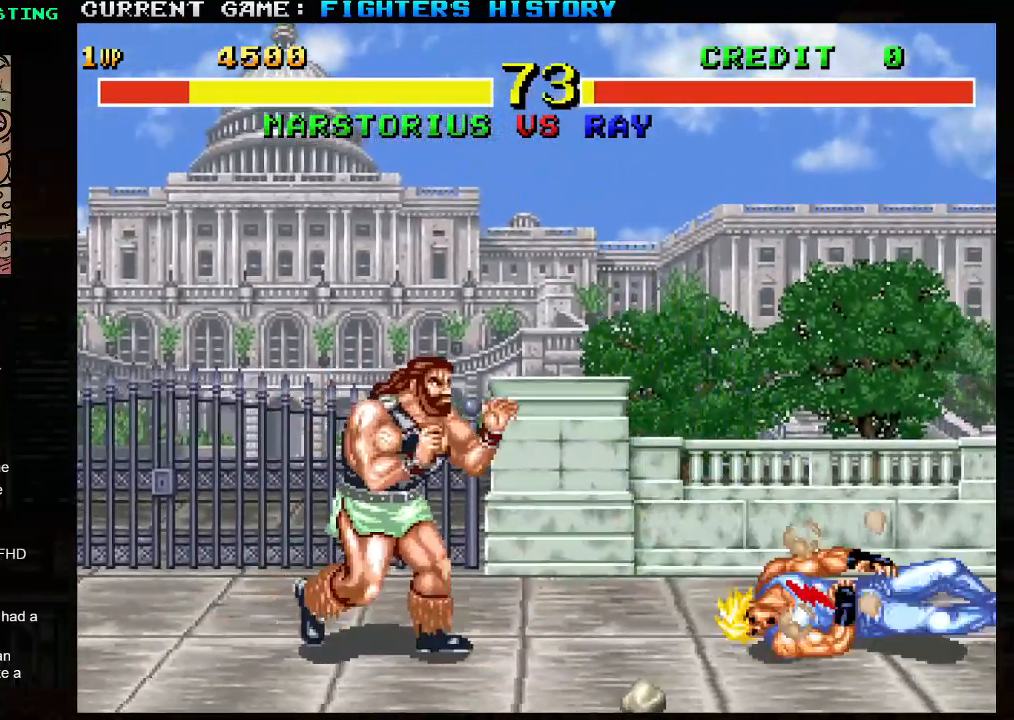
{"buttons": [], "left_stick": "up-right", "events": [[417, "left_stick", "up-right"]]}
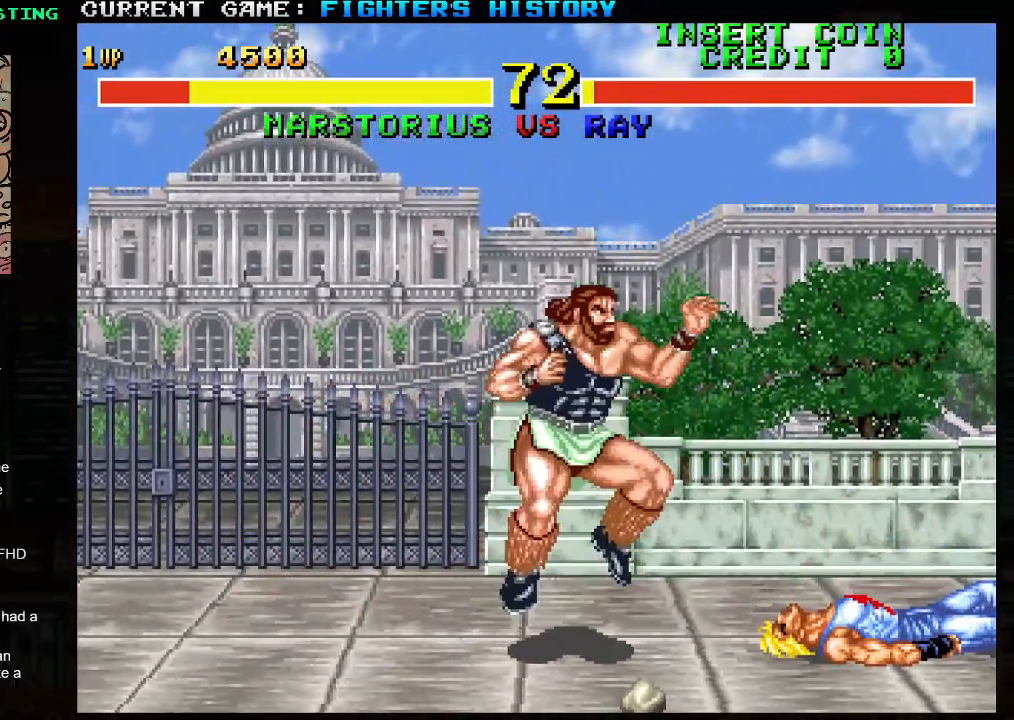
{"buttons": [], "left_stick": "down-left", "events": [[50, "left_stick", "center"], [100, "left_stick", "down"], [183, "R1", "down"], [300, "R1", "up"], [383, "left_stick", "down-left"]]}
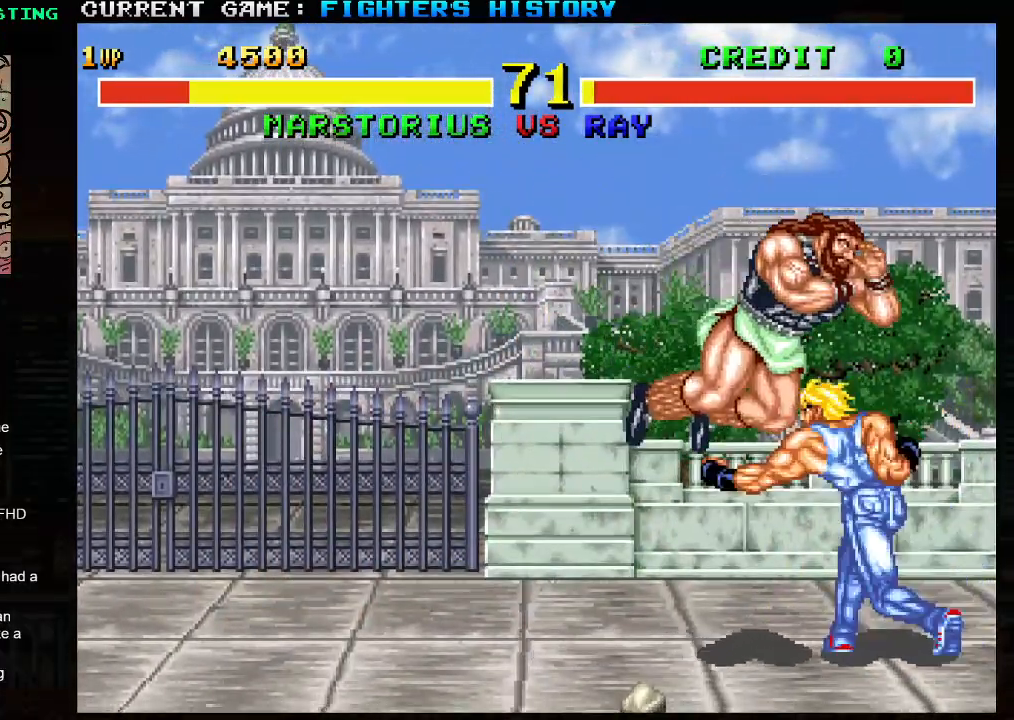
{"buttons": [], "left_stick": "down-left", "events": []}
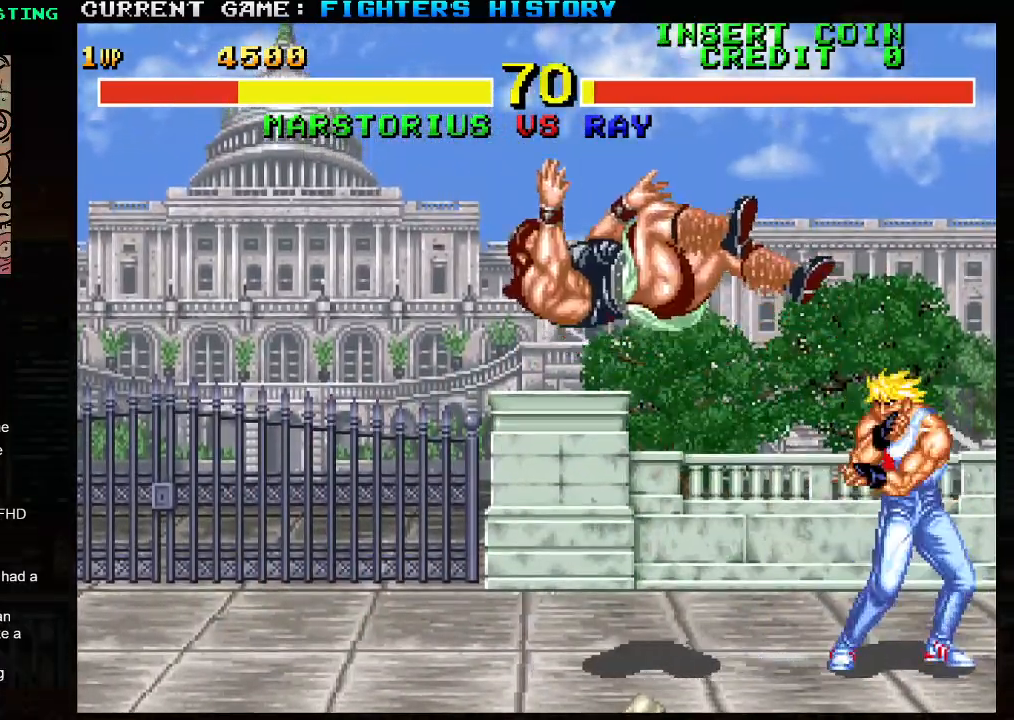
{"buttons": [], "left_stick": "up-right", "events": [[133, "left_stick", "center"], [383, "left_stick", "up-right"]]}
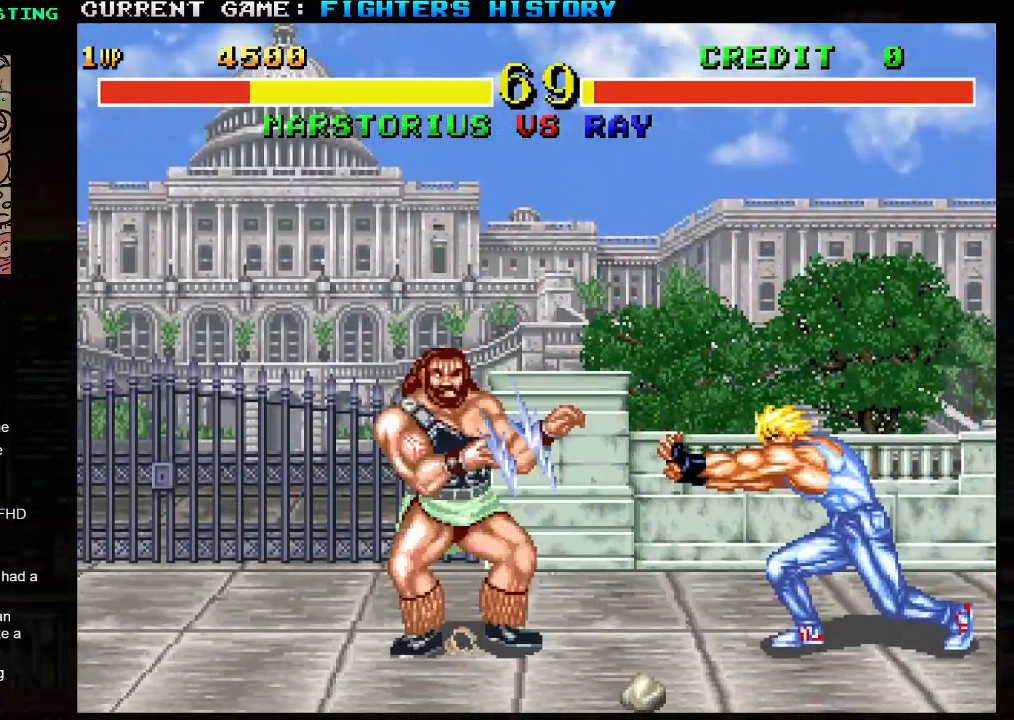
{"buttons": [], "left_stick": "center", "events": [[67, "left_stick", "down-left"], [400, "left_stick", "center"]]}
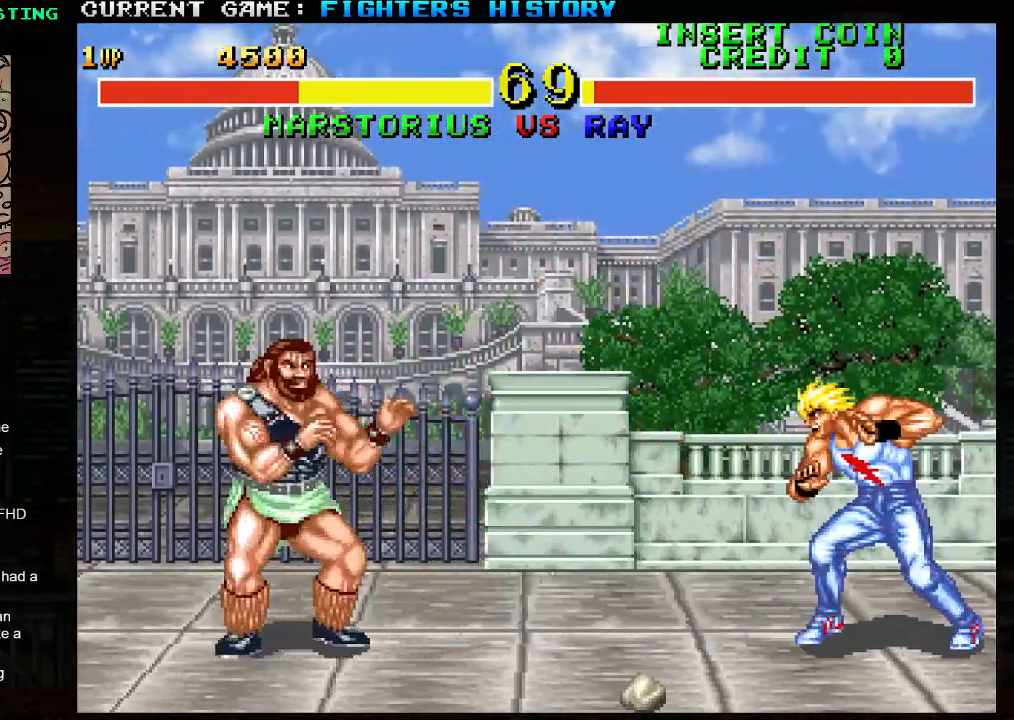
{"buttons": [], "left_stick": "right", "events": [[167, "left_stick", "left"], [400, "left_stick", "center"], [483, "left_stick", "right"]]}
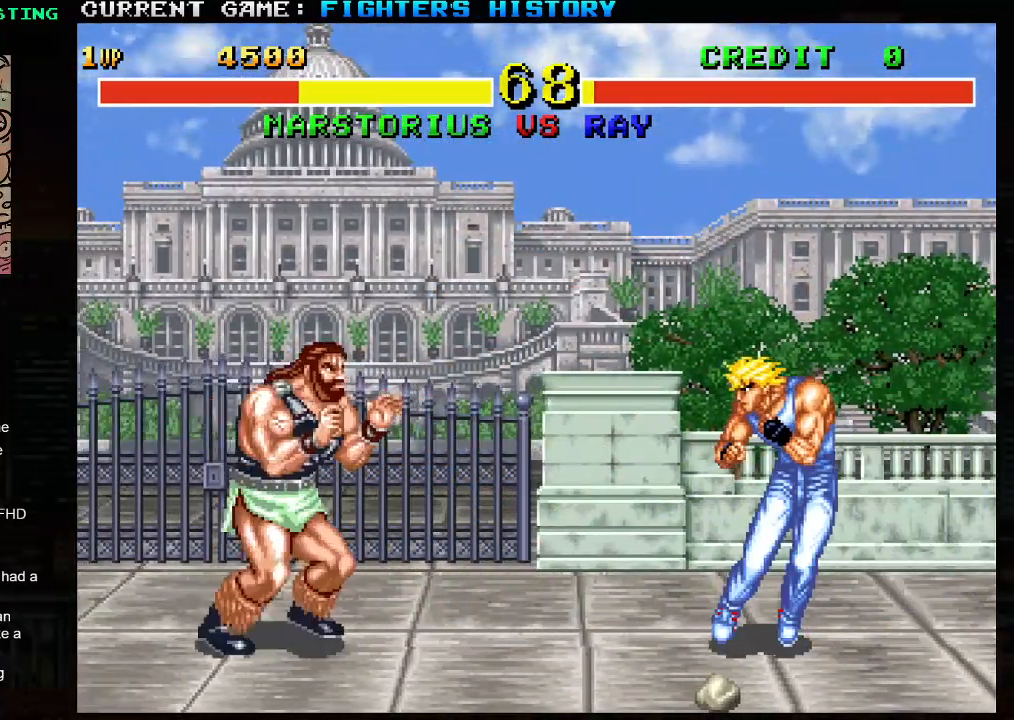
{"buttons": [], "left_stick": "left", "events": [[200, "left_stick", "down"], [300, "left_stick", "left"], [367, "TRIANGLE", "down"], [400, "TRIANGLE", "up"]]}
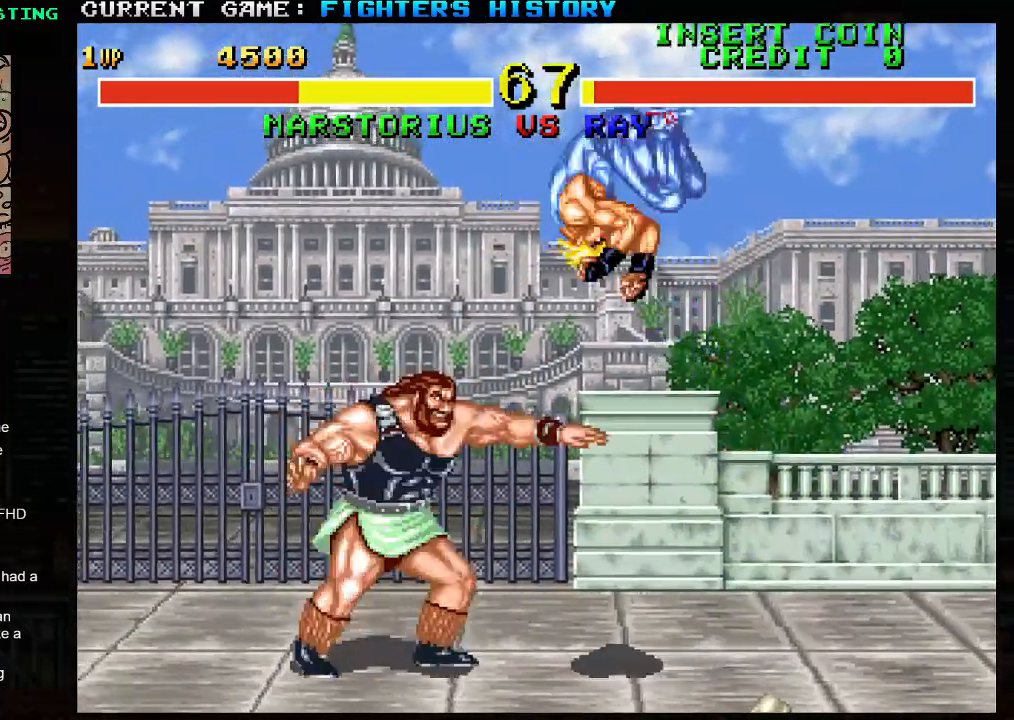
{"buttons": [], "left_stick": "left", "events": [[367, "TRIANGLE", "down"], [450, "TRIANGLE", "up"]]}
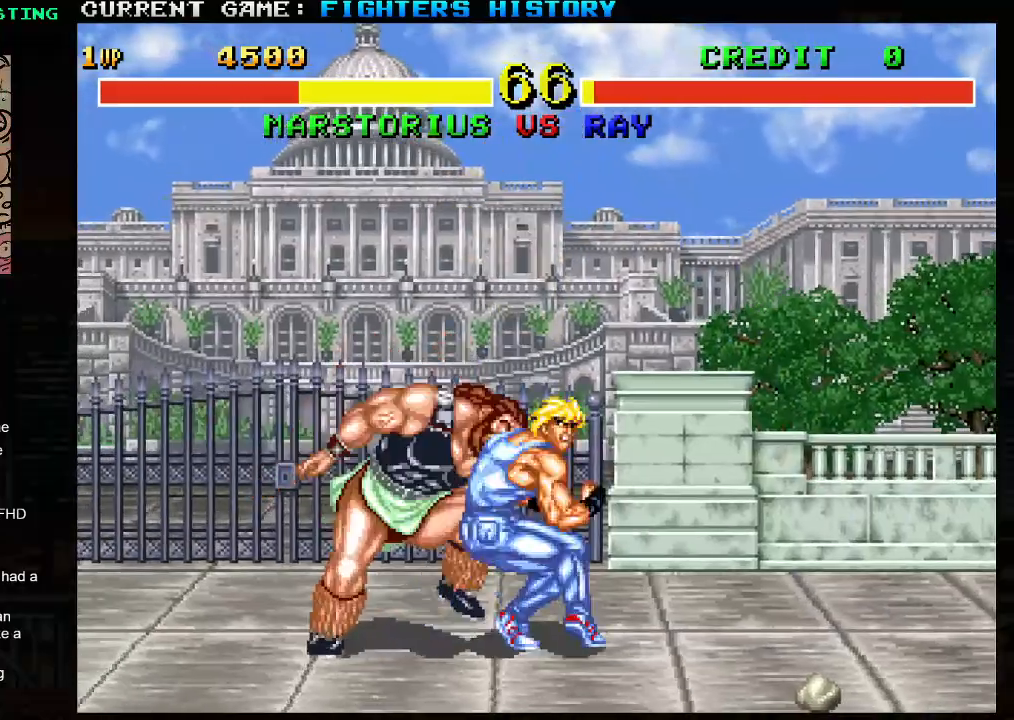
{"buttons": [], "left_stick": "left", "events": [[50, "TRIANGLE", "down"], [167, "TRIANGLE", "up"]]}
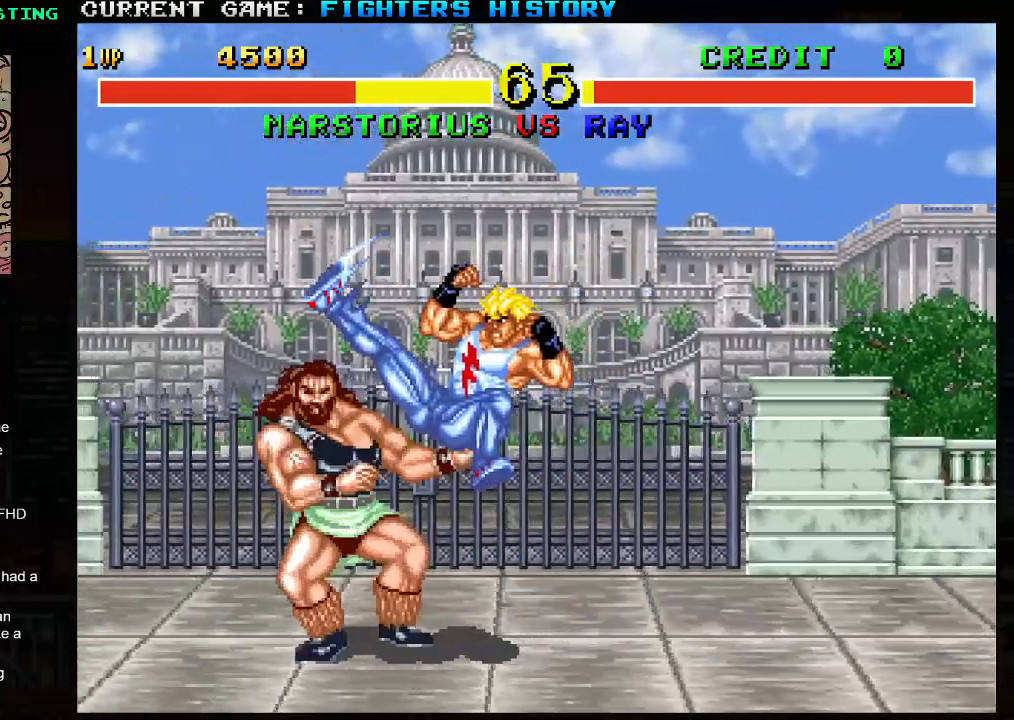
{"buttons": ["TRIANGLE"], "left_stick": "left", "events": [[200, "left_stick", "right"], [400, "left_stick", "down"], [483, "TRIANGLE", "down"], [483, "left_stick", "left"]]}
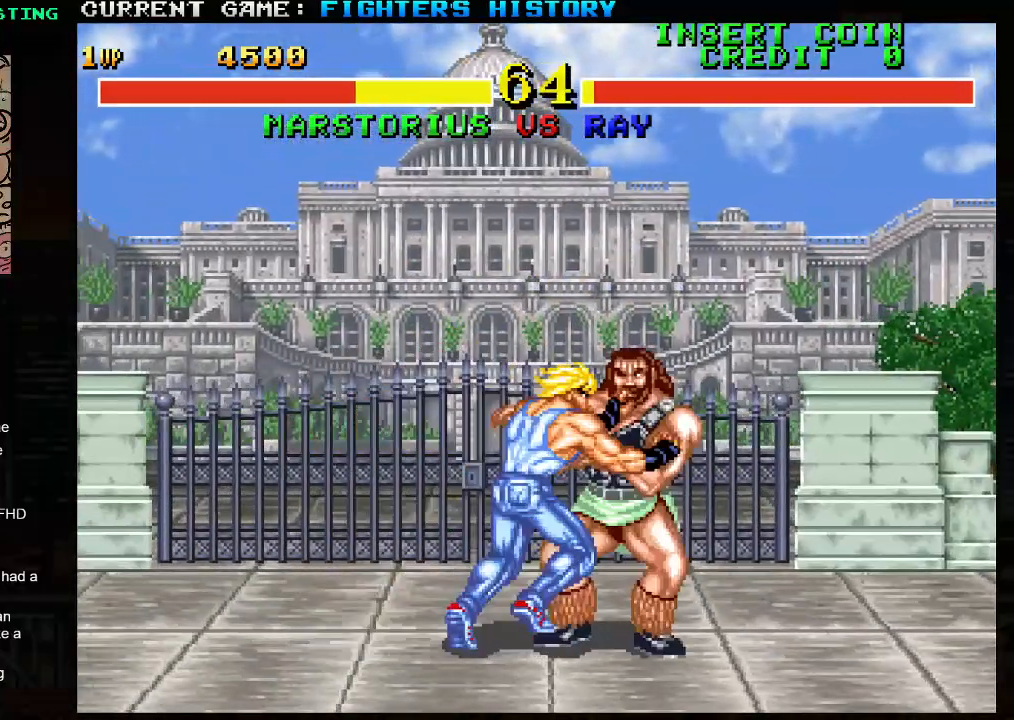
{"buttons": ["CIRCLE", "TRIANGLE", "R1", "R2"], "left_stick": "left", "events": [[117, "TRIANGLE", "up"], [317, "R1", "down"], [317, "R2", "down"], [317, "SQUARE", "down"], [317, "TRIANGLE", "down"], [333, "R2", "up"], [400, "R1", "up"], [400, "TRIANGLE", "up"], [433, "SQUARE", "up"], [450, "R2", "down"], [467, "CIRCLE", "down"], [467, "R1", "down"], [483, "TRIANGLE", "down"]]}
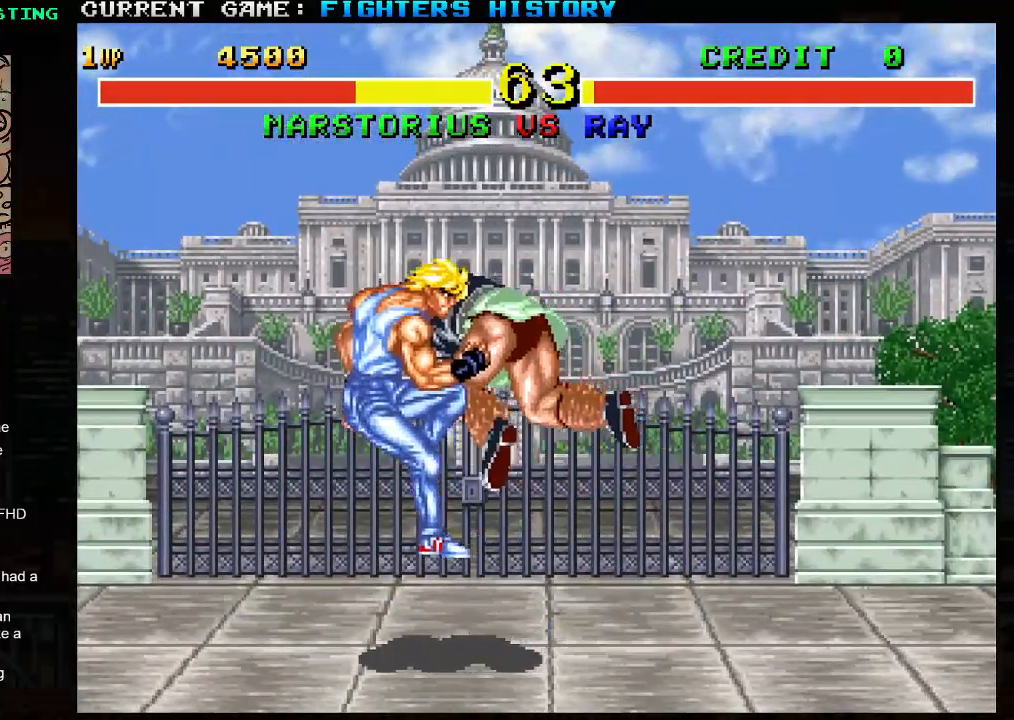
{"buttons": ["CIRCLE", "TRIANGLE", "R1", "R2"], "left_stick": "down-left"}
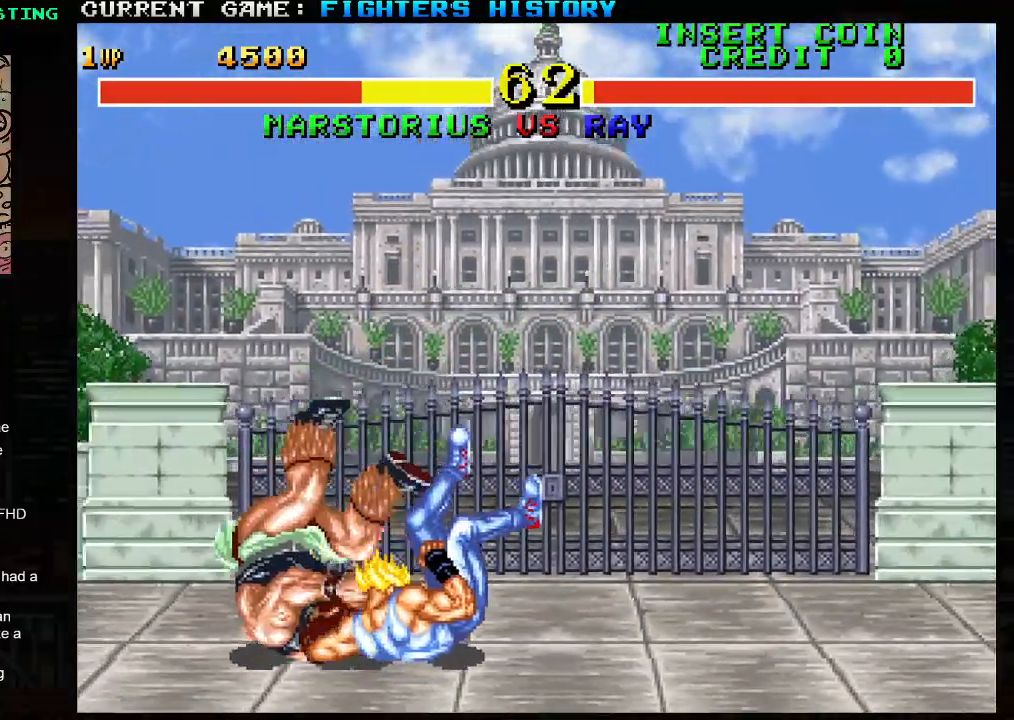
{"buttons": ["SQUARE", "TRIANGLE", "R1", "R2"], "left_stick": "down-left", "events": [[17, "SQUARE", "down"], [50, "CIRCLE", "up"], [67, "TRIANGLE", "up"], [133, "TRIANGLE", "down"], [150, "CIRCLE", "down"], [167, "SQUARE", "up"], [233, "SQUARE", "down"], [250, "CIRCLE", "up"], [267, "TRIANGLE", "up"], [317, "TRIANGLE", "down"], [333, "CIRCLE", "down"], [333, "SQUARE", "up"], [417, "CIRCLE", "up"], [417, "SQUARE", "down"], [433, "TRIANGLE", "up"], [500, "TRIANGLE", "down"]]}
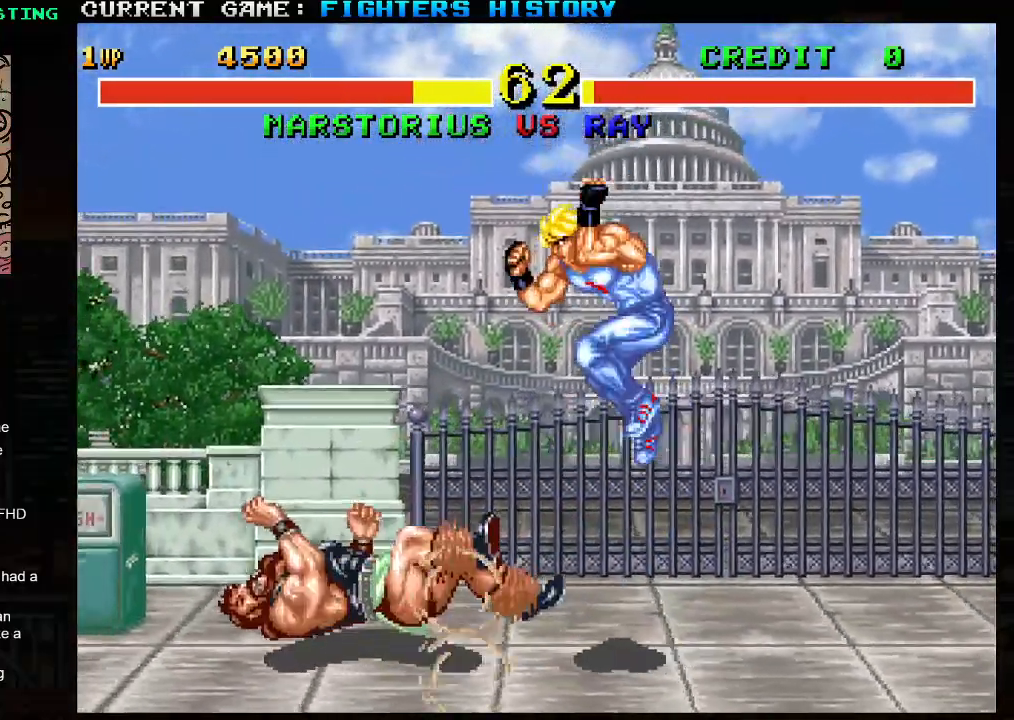
{"buttons": [], "left_stick": "center", "events": [[33, "SQUARE", "up"], [50, "CIRCLE", "down"], [100, "CIRCLE", "up"], [100, "SQUARE", "down"], [117, "TRIANGLE", "up"], [183, "TRIANGLE", "down"], [217, "SQUARE", "up"], [283, "TRIANGLE", "up"], [283, "left_stick", "center"], [300, "R1", "up"], [300, "R2", "up"]]}
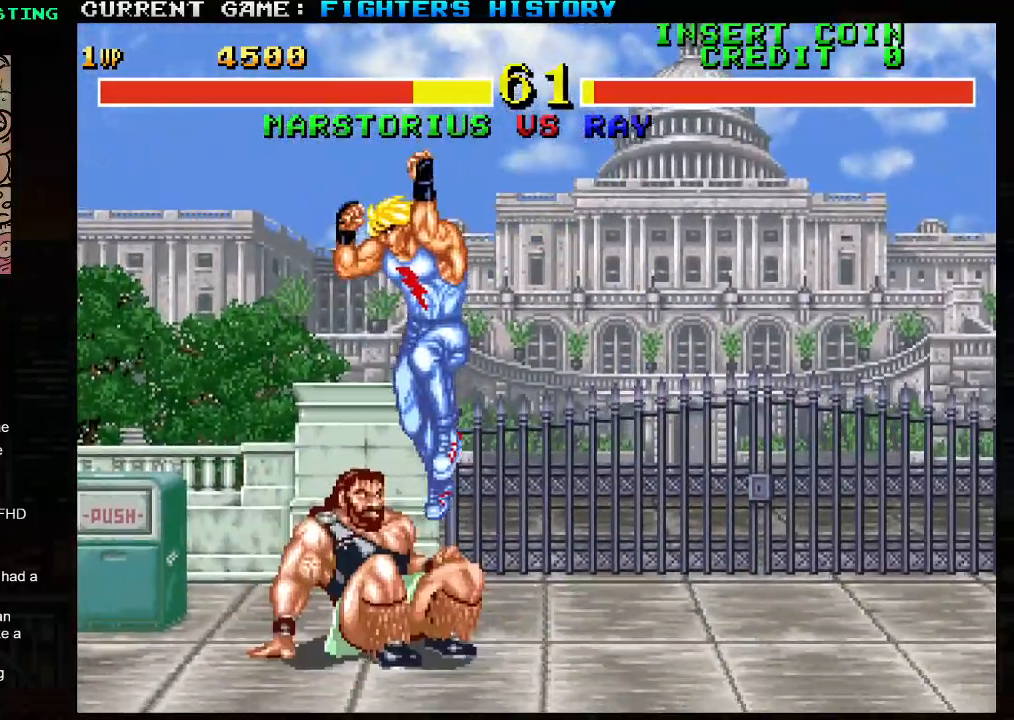
{"buttons": [], "left_stick": "center", "events": [[50, "left_stick", "right"], [183, "left_stick", "down"], [267, "R1", "down"], [283, "left_stick", "left"], [300, "TRIANGLE", "down"], [400, "R1", "up"], [400, "TRIANGLE", "up"], [483, "left_stick", "center"]]}
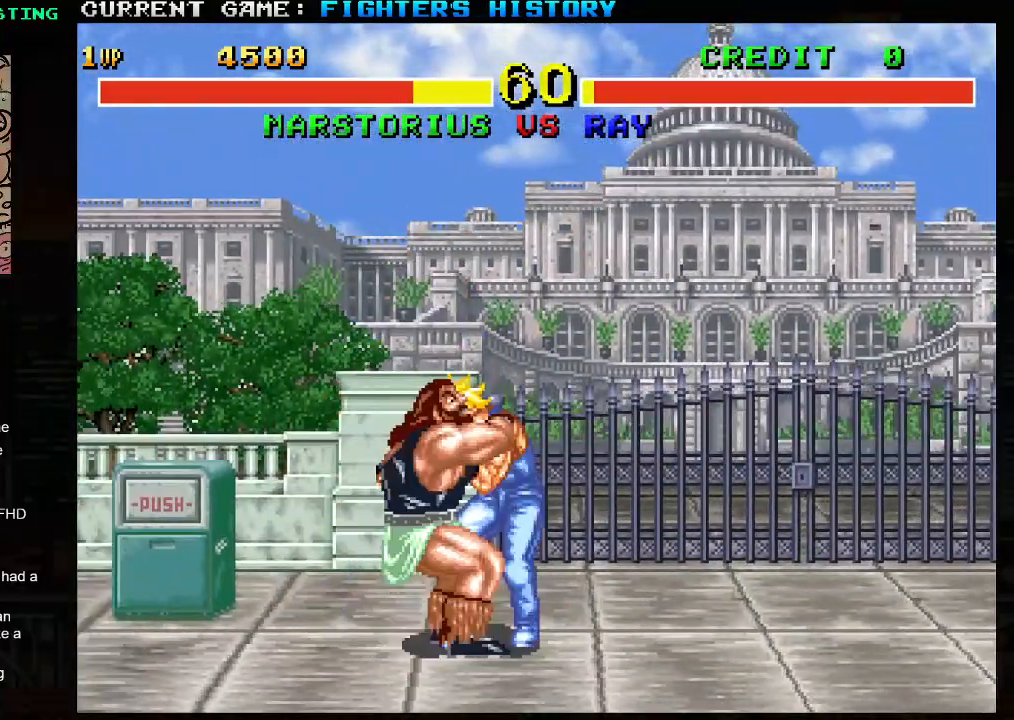
{"buttons": [], "left_stick": "right", "events": [[17, "left_stick", "right"]]}
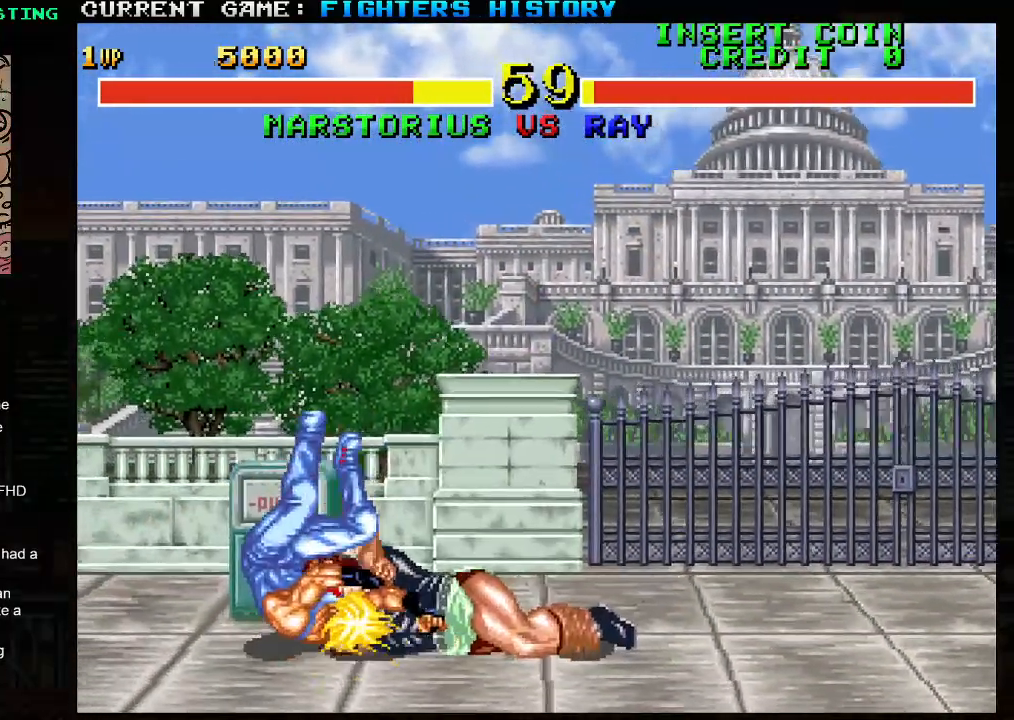
{"buttons": [], "left_stick": "center", "events": [[217, "left_stick", "center"]]}
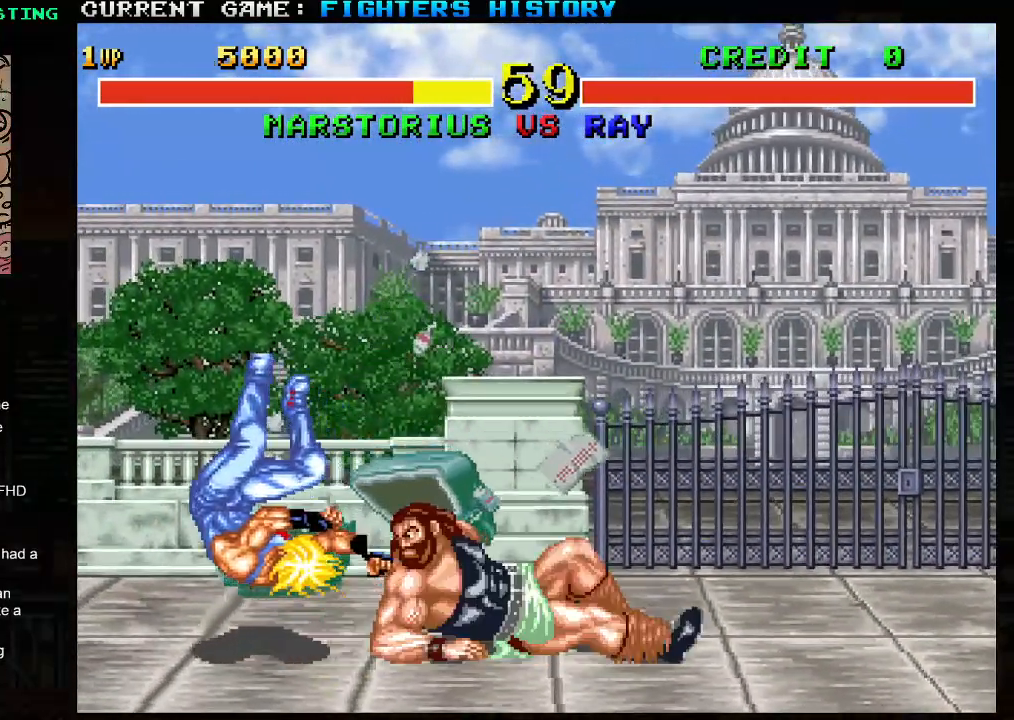
{"buttons": [], "left_stick": "center", "events": []}